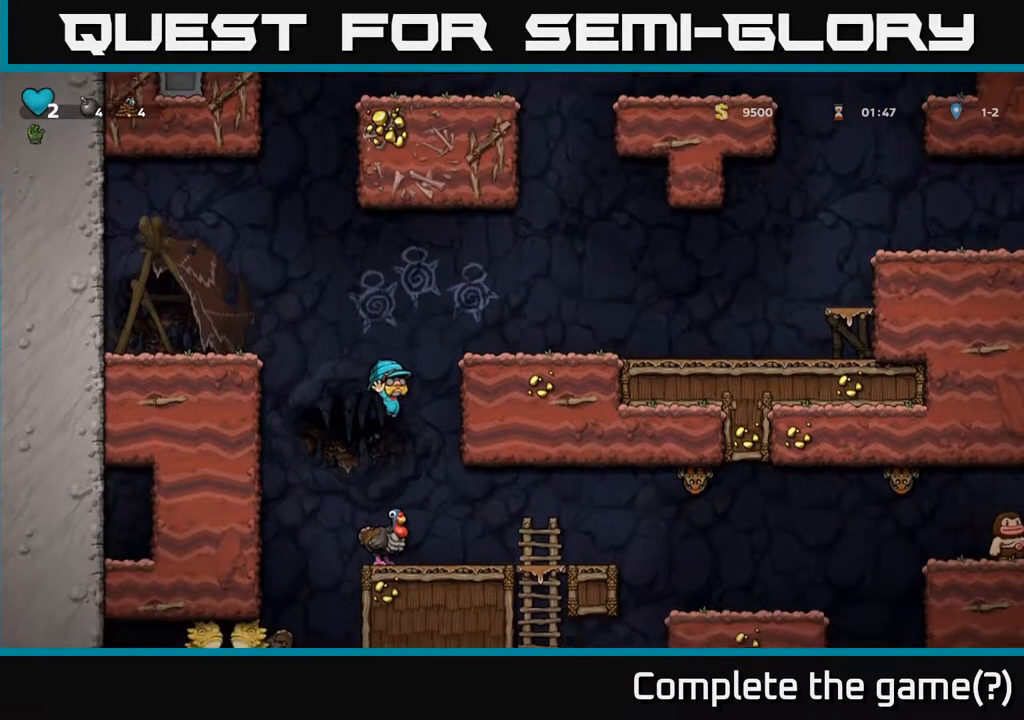
Gameplay with a controller (Xbox layout); each line is a JSON object with the inputs held at the frame after it. "events" lists button and stick changes between this image and that frame as [ms after this image, input, new state], when the widget could be followed in between.
{"buttons": ["DPAD_RIGHT"], "left_stick": "center", "right_stick": "center", "events": [[33, "DPAD_LEFT", "down"], [83, "DPAD_LEFT", "up"], [450, "DPAD_RIGHT", "down"]]}
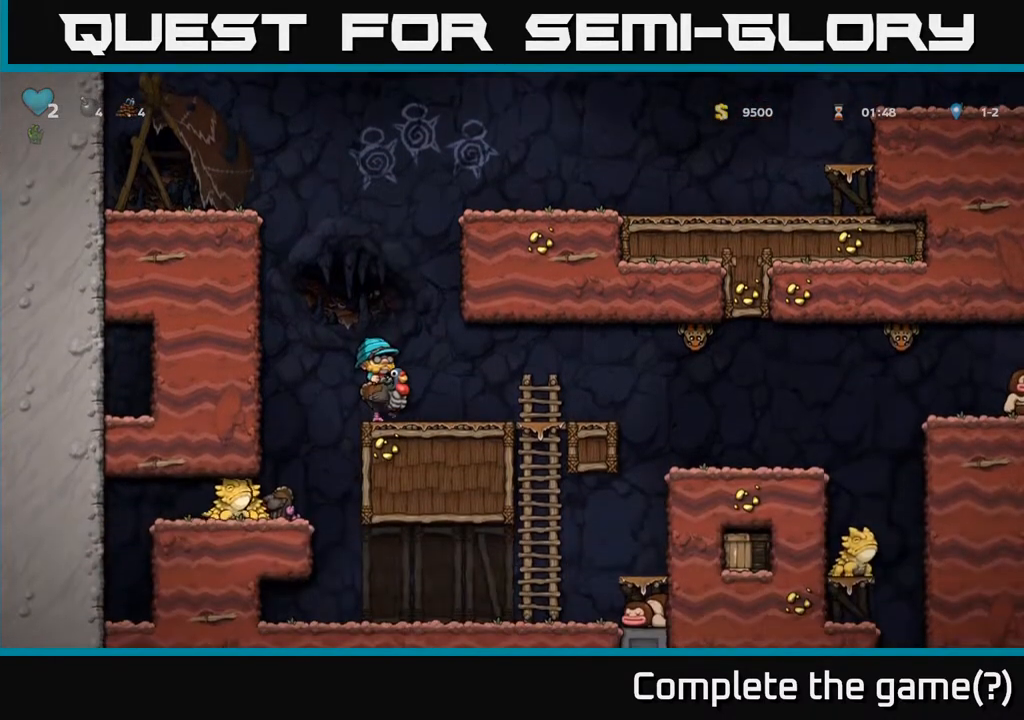
{"buttons": [], "left_stick": "center", "right_stick": "center", "events": [[317, "X", "down"], [350, "A", "down"], [433, "X", "up"], [500, "A", "up"], [500, "DPAD_RIGHT", "up"]]}
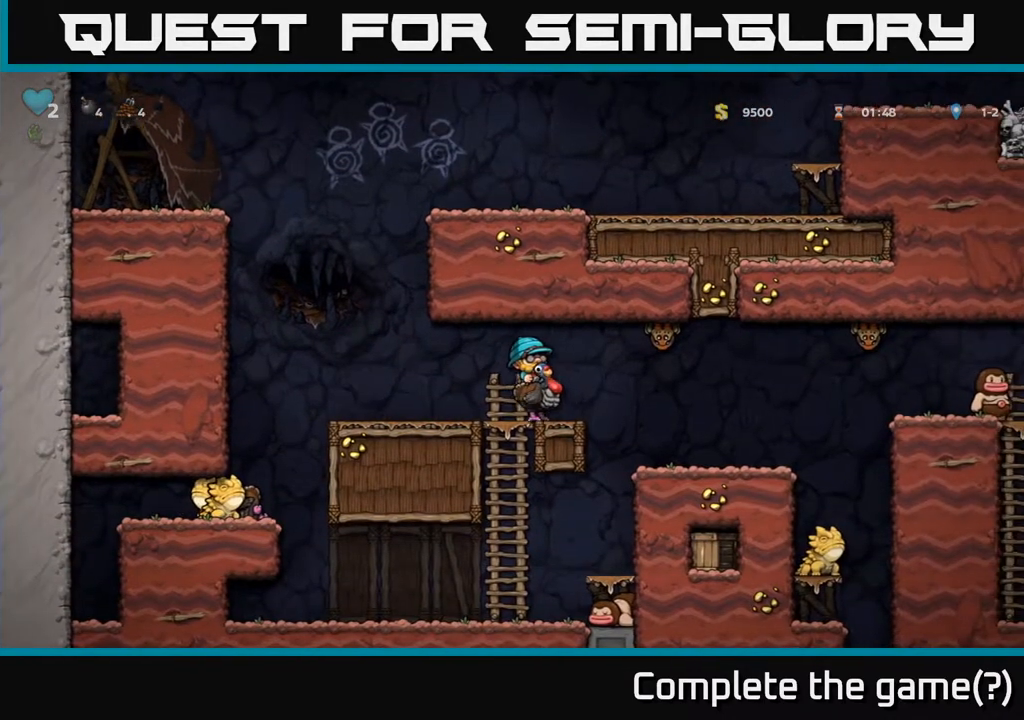
{"buttons": ["DPAD_RIGHT"], "left_stick": "center", "right_stick": "center", "events": [[117, "DPAD_LEFT", "down"], [217, "DPAD_LEFT", "up"], [467, "DPAD_RIGHT", "down"]]}
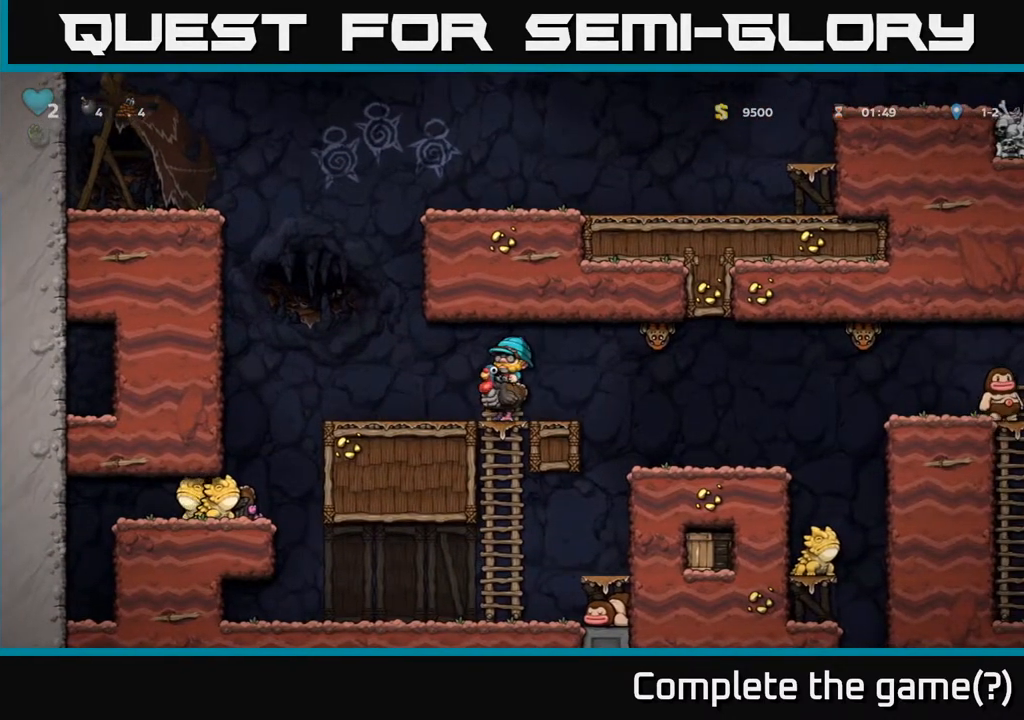
{"buttons": ["DPAD_LEFT"], "left_stick": "center", "right_stick": "center", "events": [[50, "A", "down"], [117, "X", "down"], [150, "DPAD_RIGHT", "up"], [217, "X", "up"], [250, "A", "up"], [333, "DPAD_LEFT", "down"]]}
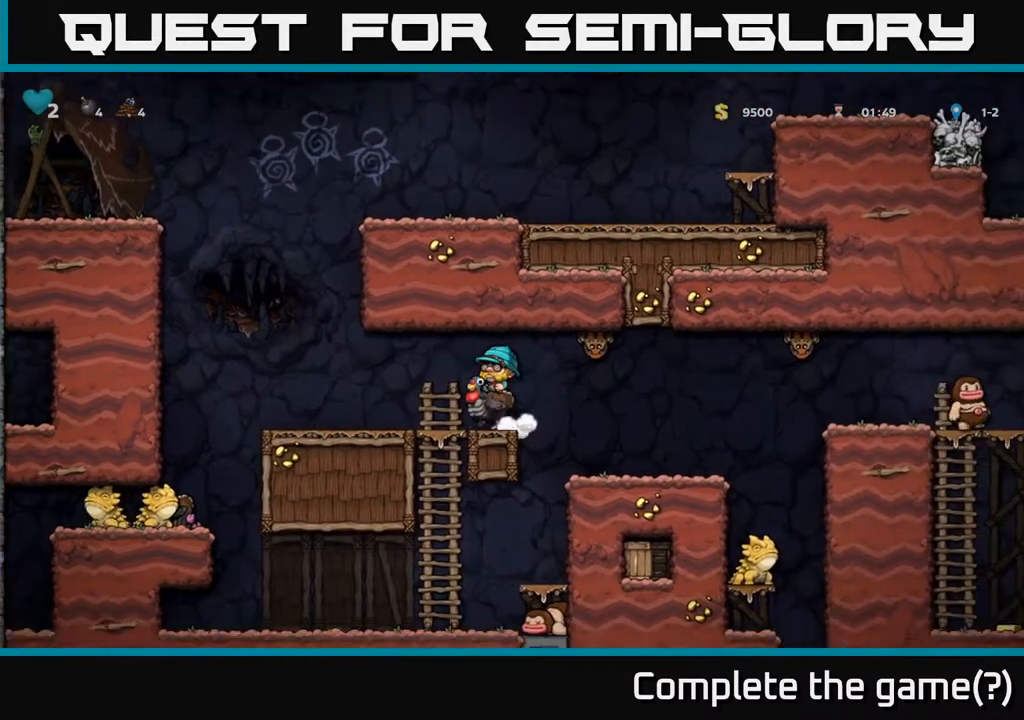
{"buttons": ["A", "X", "DPAD_RIGHT"], "left_stick": "center", "right_stick": "center", "events": [[67, "DPAD_LEFT", "up"], [217, "DPAD_RIGHT", "down"], [383, "A", "down"], [433, "X", "down"]]}
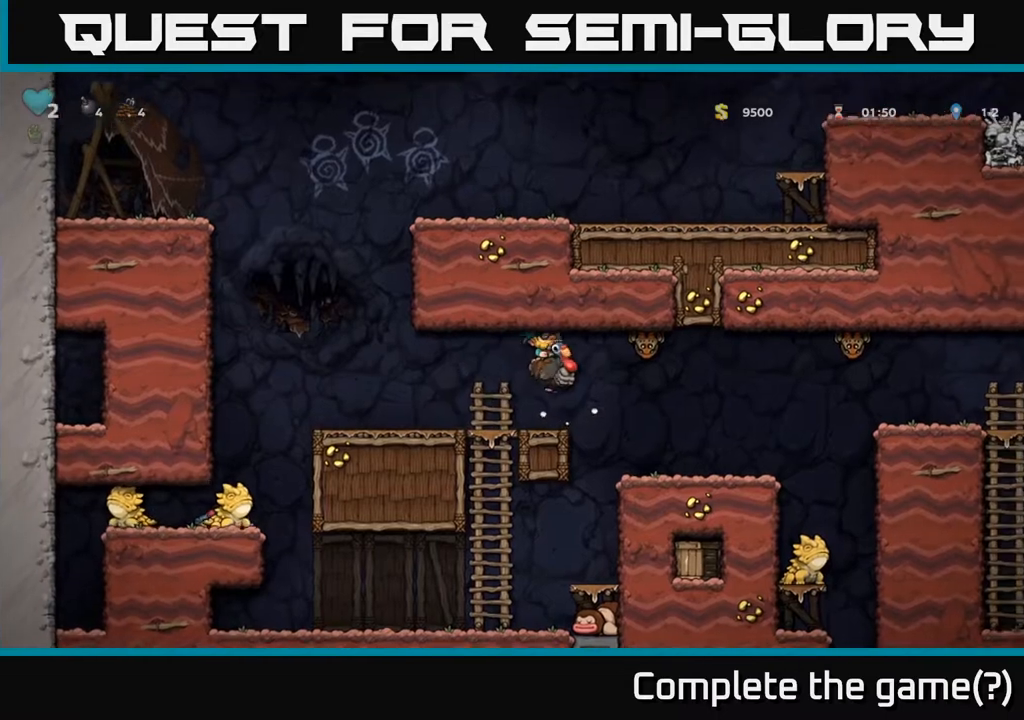
{"buttons": [], "left_stick": "center", "right_stick": "center", "events": [[17, "DPAD_RIGHT", "up"], [17, "X", "up"], [33, "A", "up"], [150, "DPAD_LEFT", "down"], [433, "DPAD_LEFT", "up"]]}
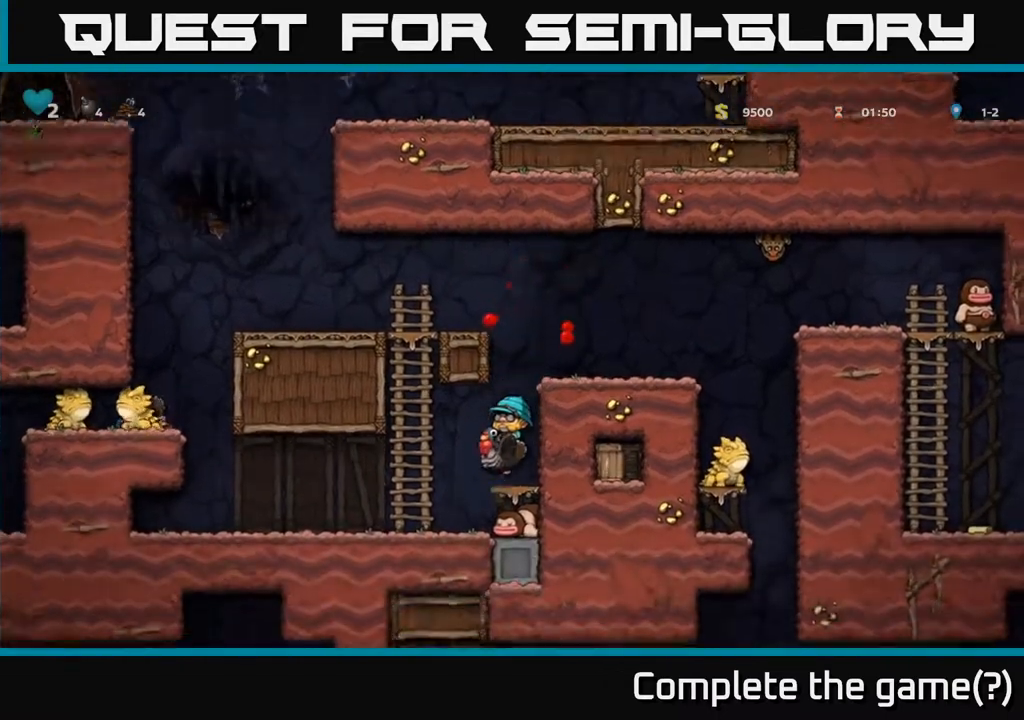
{"buttons": ["A", "DPAD_RIGHT"], "left_stick": "center", "right_stick": "center", "events": [[300, "A", "down"], [300, "DPAD_RIGHT", "down"]]}
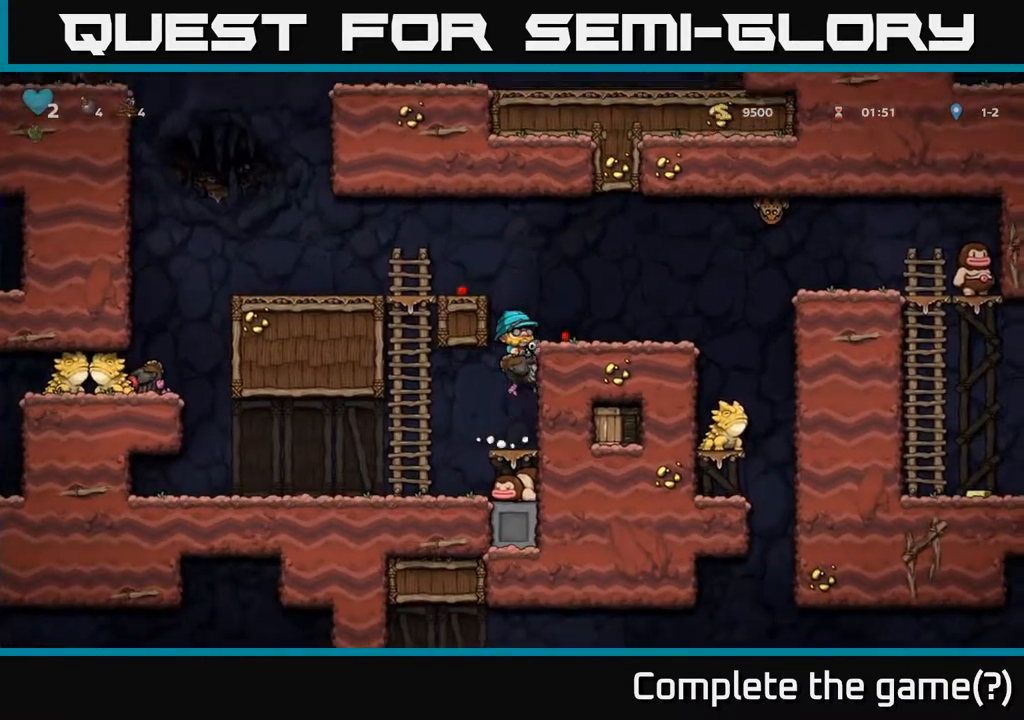
{"buttons": ["A"], "left_stick": "center", "right_stick": "center", "events": [[100, "A", "up"], [250, "DPAD_RIGHT", "up"], [500, "A", "down"]]}
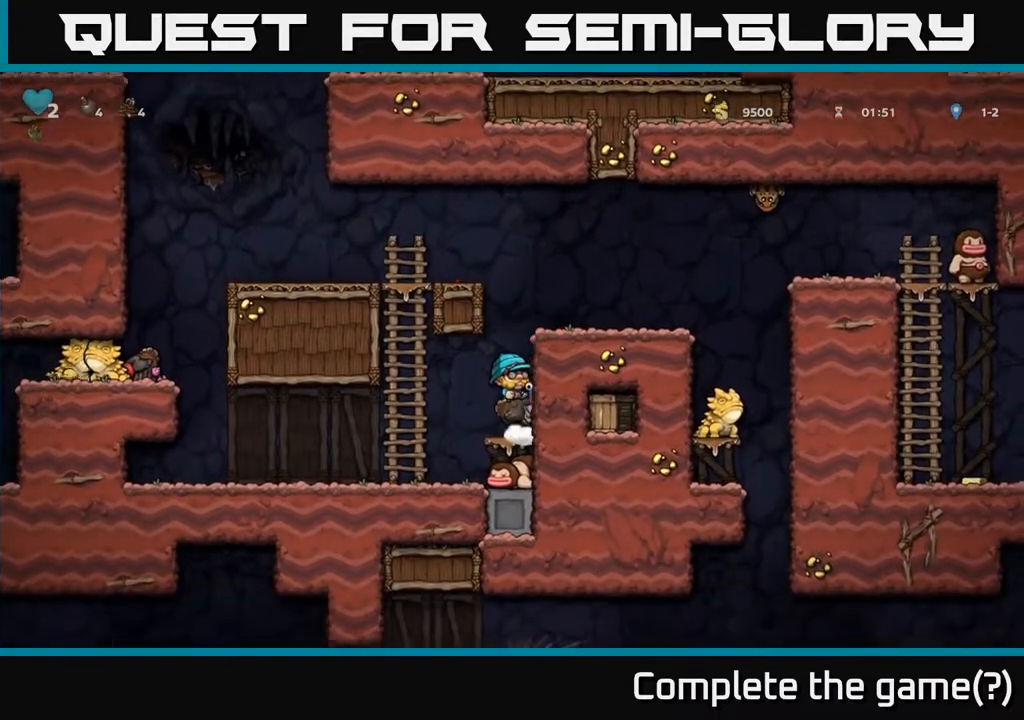
{"buttons": ["DPAD_RIGHT"], "left_stick": "center", "right_stick": "center", "events": [[233, "A", "up"], [267, "A", "down"], [350, "DPAD_RIGHT", "down"], [417, "A", "up"]]}
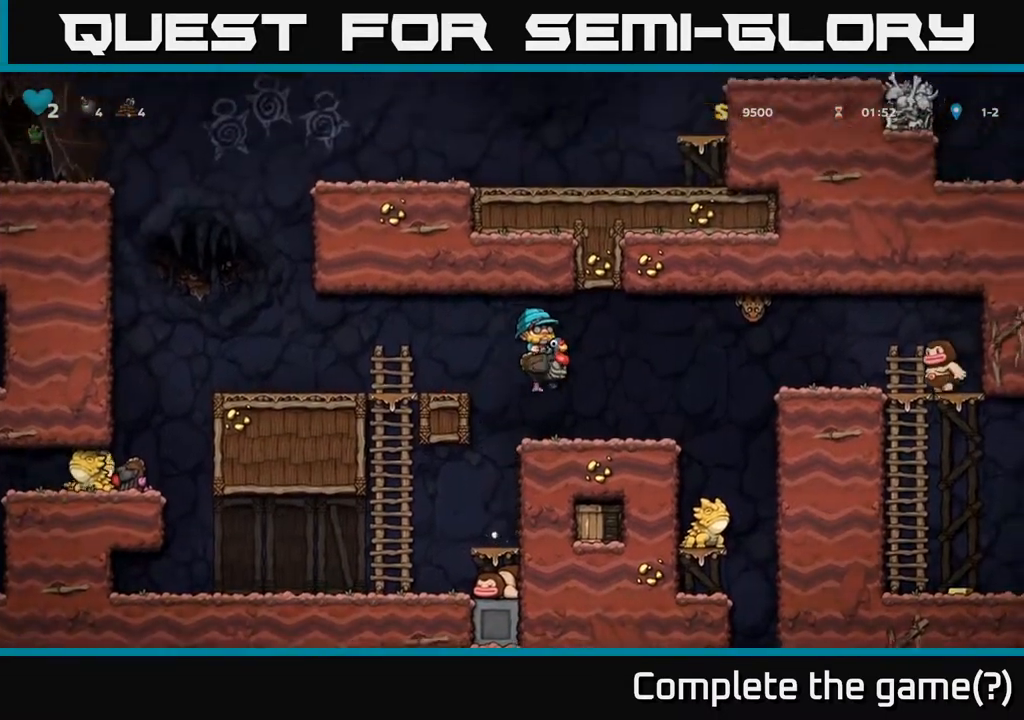
{"buttons": ["DPAD_LEFT"], "left_stick": "center", "right_stick": "center", "events": [[33, "DPAD_RIGHT", "up"], [367, "DPAD_LEFT", "down"]]}
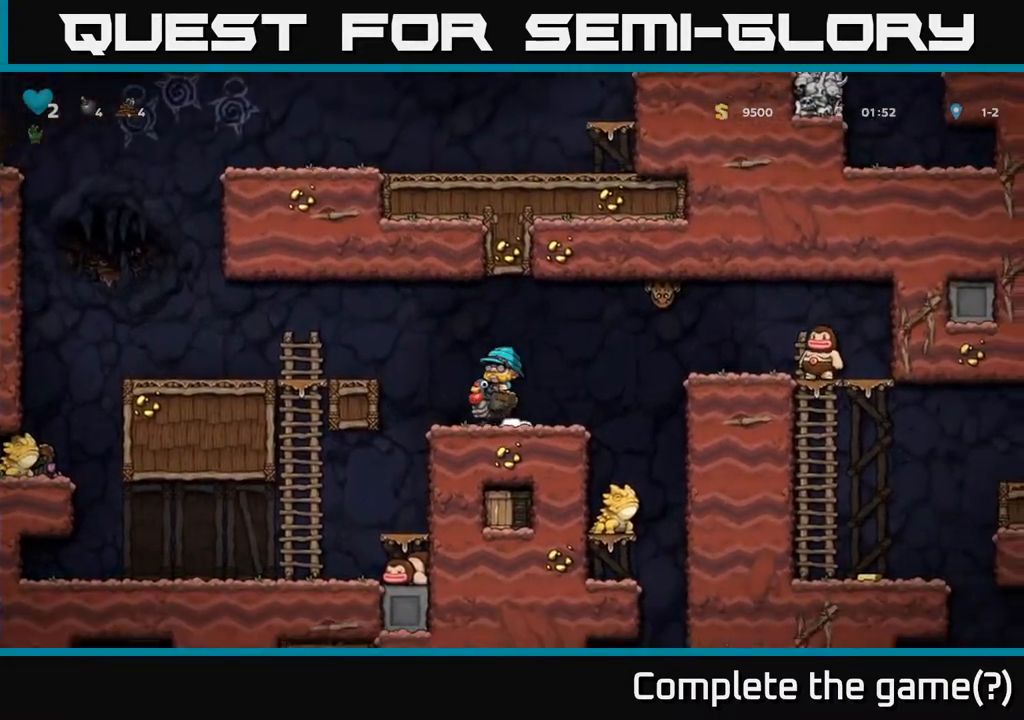
{"buttons": [], "left_stick": "center", "right_stick": "center", "events": [[33, "DPAD_LEFT", "up"], [117, "DPAD_RIGHT", "down"], [167, "DPAD_RIGHT", "up"]]}
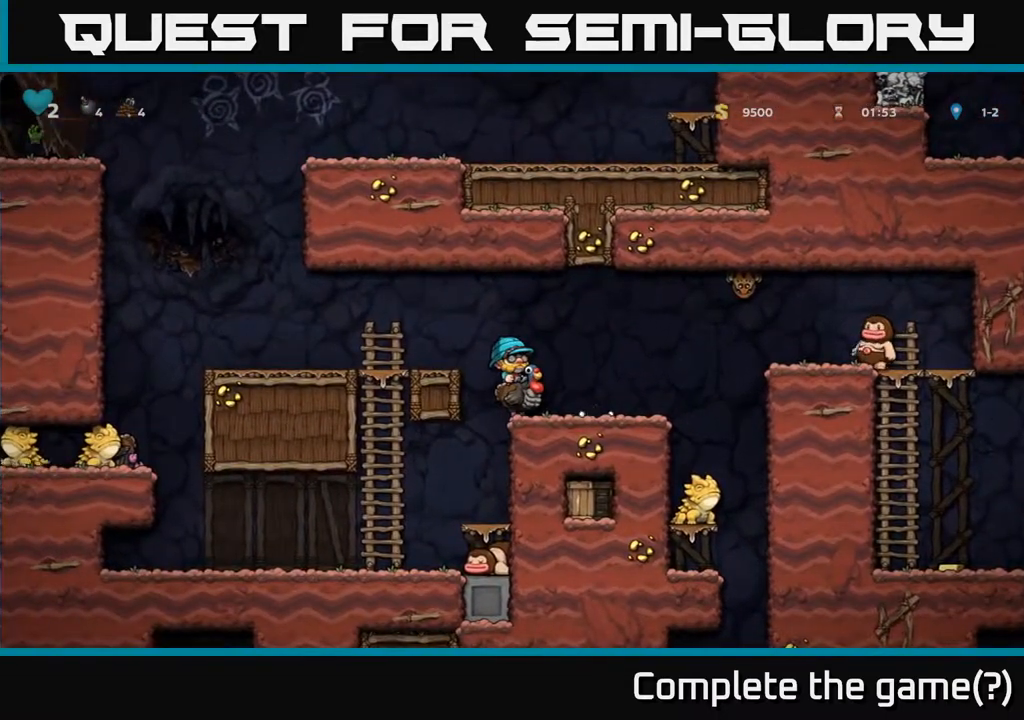
{"buttons": ["DPAD_DOWN"], "left_stick": "center", "right_stick": "center", "events": [[133, "DPAD_DOWN", "down"]]}
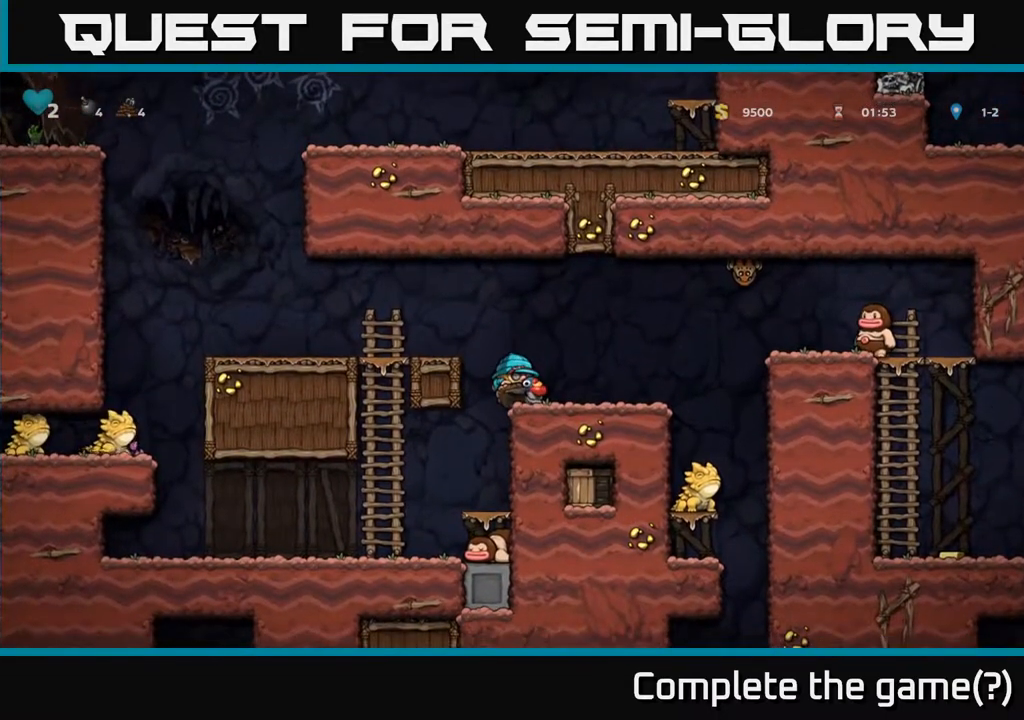
{"buttons": ["DPAD_DOWN"], "left_stick": "center", "right_stick": "center", "events": []}
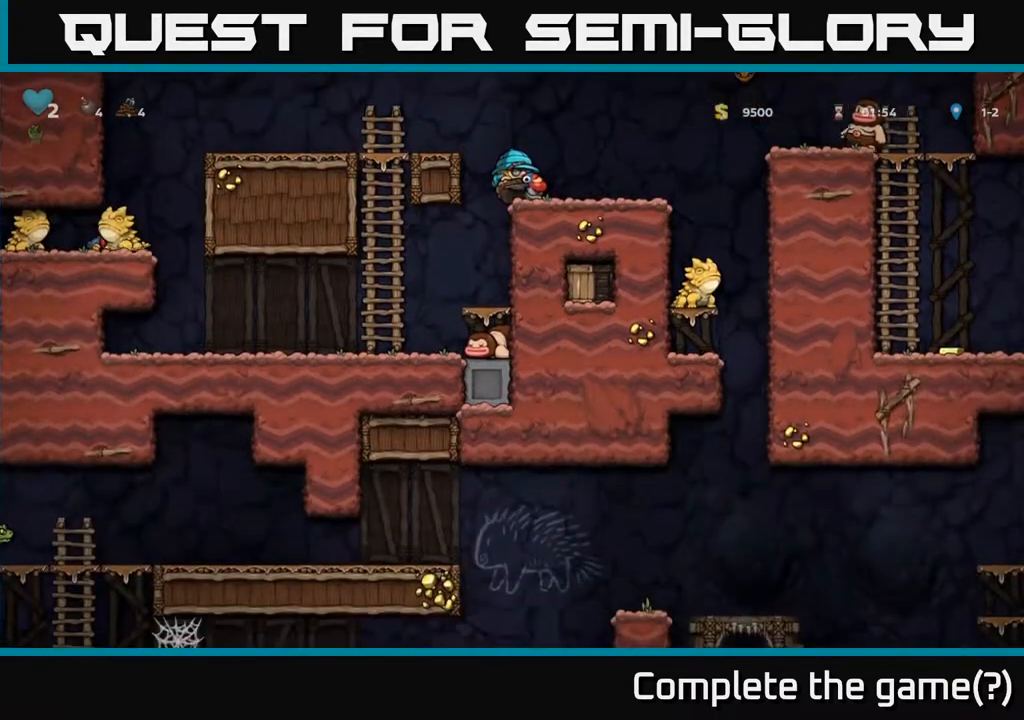
{"buttons": [], "left_stick": "center", "right_stick": "center", "events": [[433, "DPAD_DOWN", "up"]]}
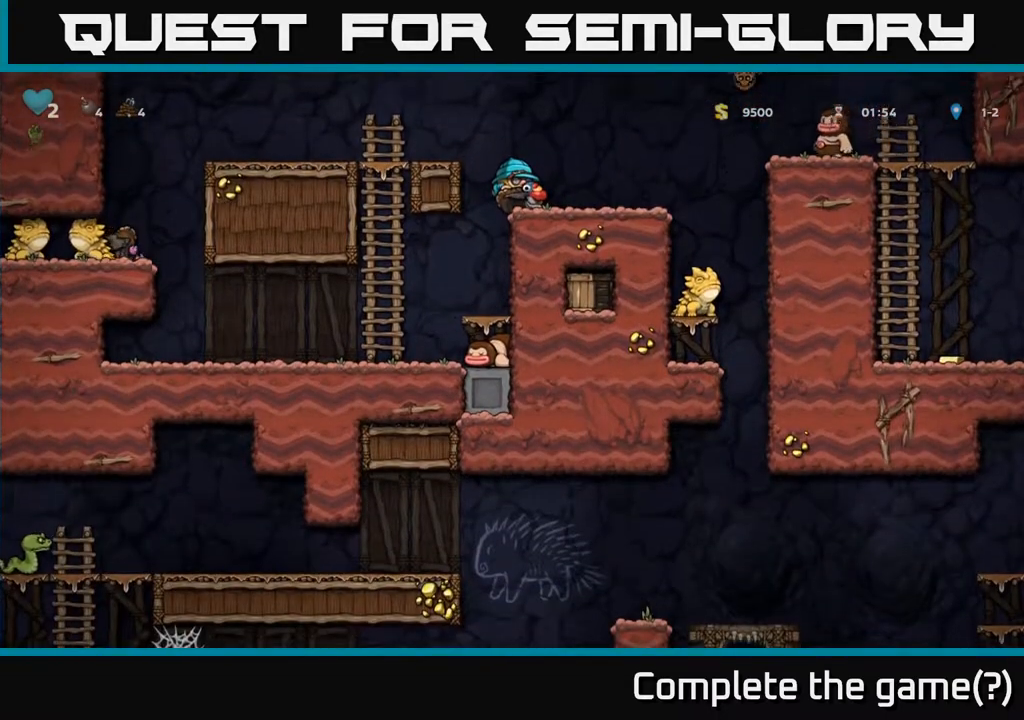
{"buttons": ["DPAD_DOWN"], "left_stick": "center", "right_stick": "center", "events": [[50, "DPAD_RIGHT", "down"], [167, "DPAD_RIGHT", "up"], [350, "DPAD_DOWN", "down"]]}
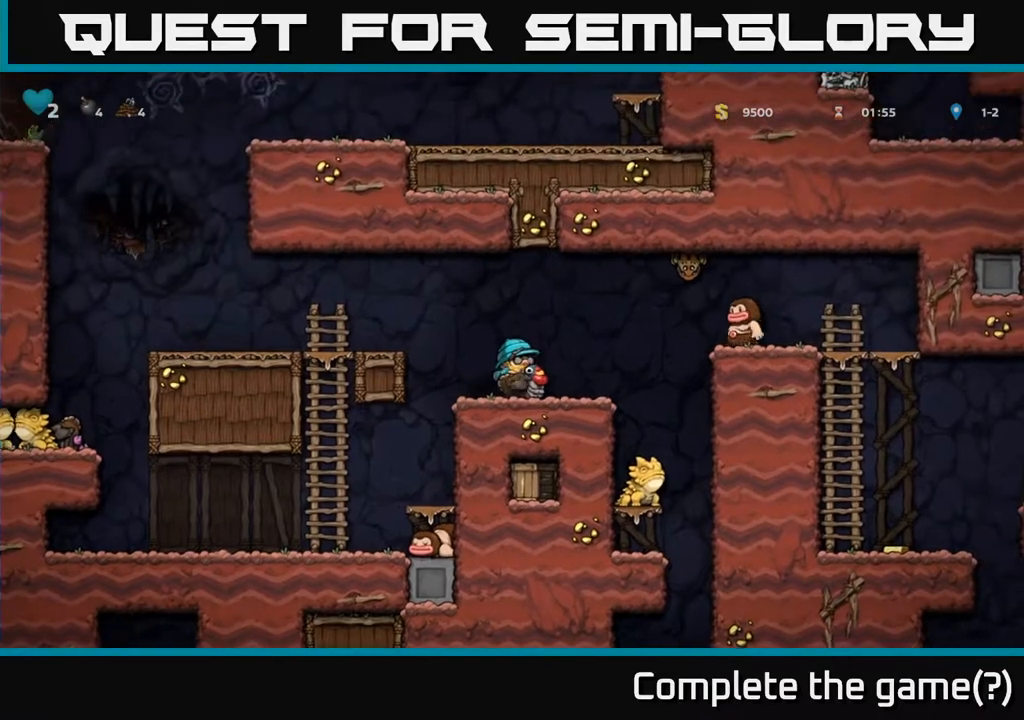
{"buttons": [], "left_stick": "center", "right_stick": "center", "events": [[83, "DPAD_DOWN", "up"], [117, "DPAD_LEFT", "down"], [250, "DPAD_LEFT", "up"], [300, "DPAD_RIGHT", "down"], [400, "DPAD_RIGHT", "up"]]}
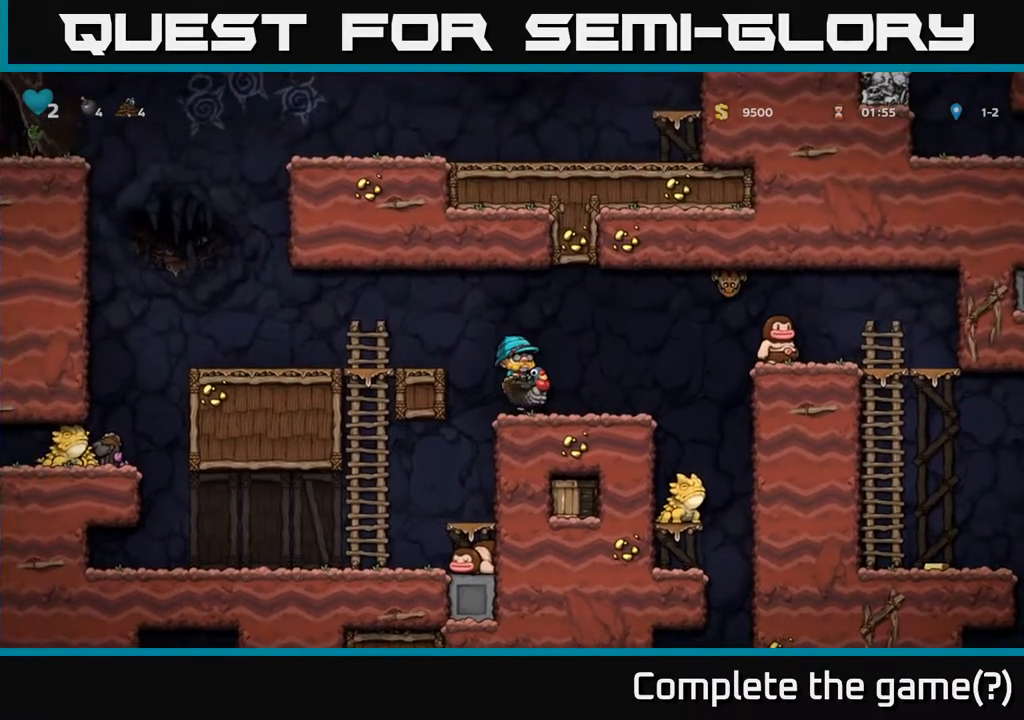
{"buttons": ["L1", "DPAD_DOWN"], "left_stick": "center", "right_stick": "center", "events": [[100, "DPAD_DOWN", "down"], [450, "L1", "down"]]}
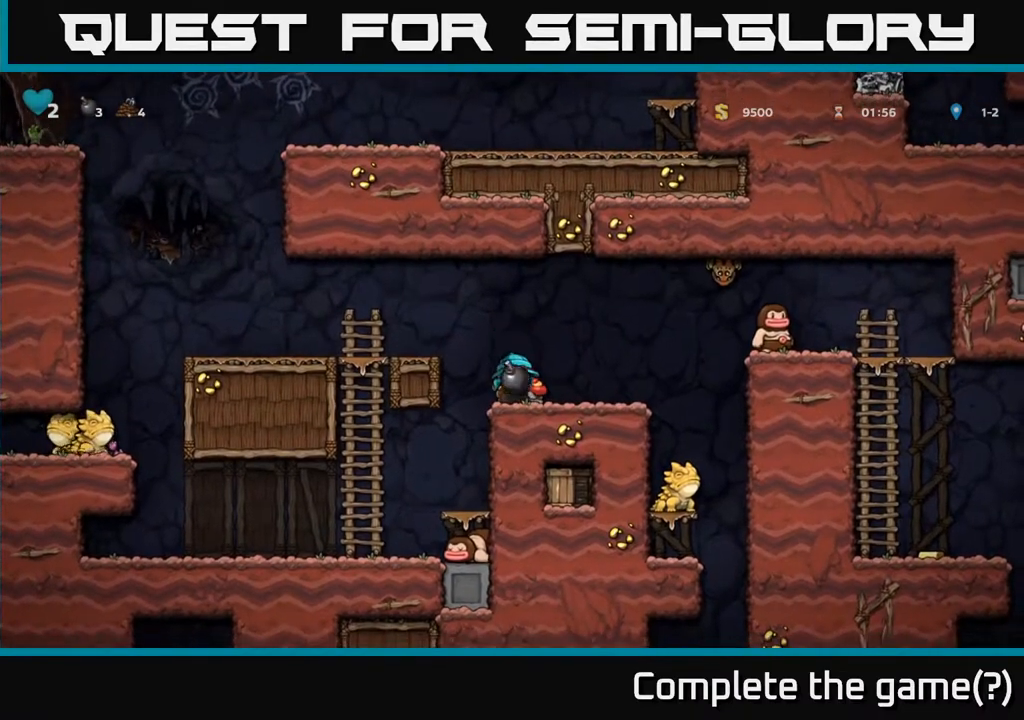
{"buttons": ["A", "DPAD_LEFT"], "left_stick": "center", "right_stick": "center", "events": [[83, "L1", "up"], [350, "DPAD_DOWN", "up"], [433, "DPAD_LEFT", "down"], [467, "A", "down"]]}
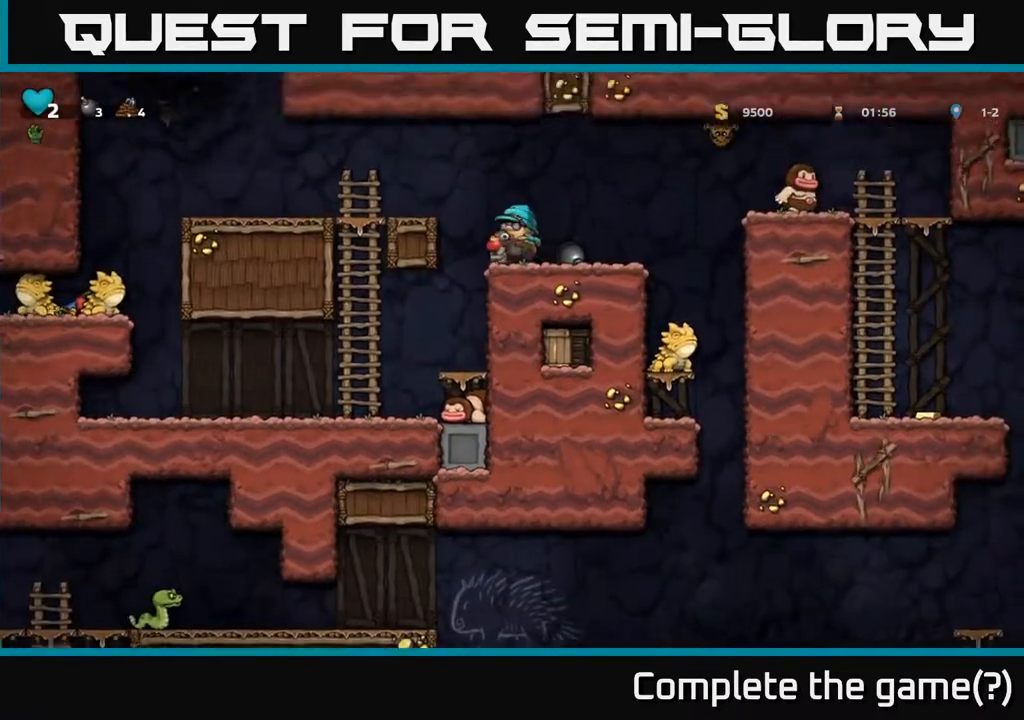
{"buttons": [], "left_stick": "center", "right_stick": "center", "events": [[200, "A", "up"], [450, "DPAD_LEFT", "up"]]}
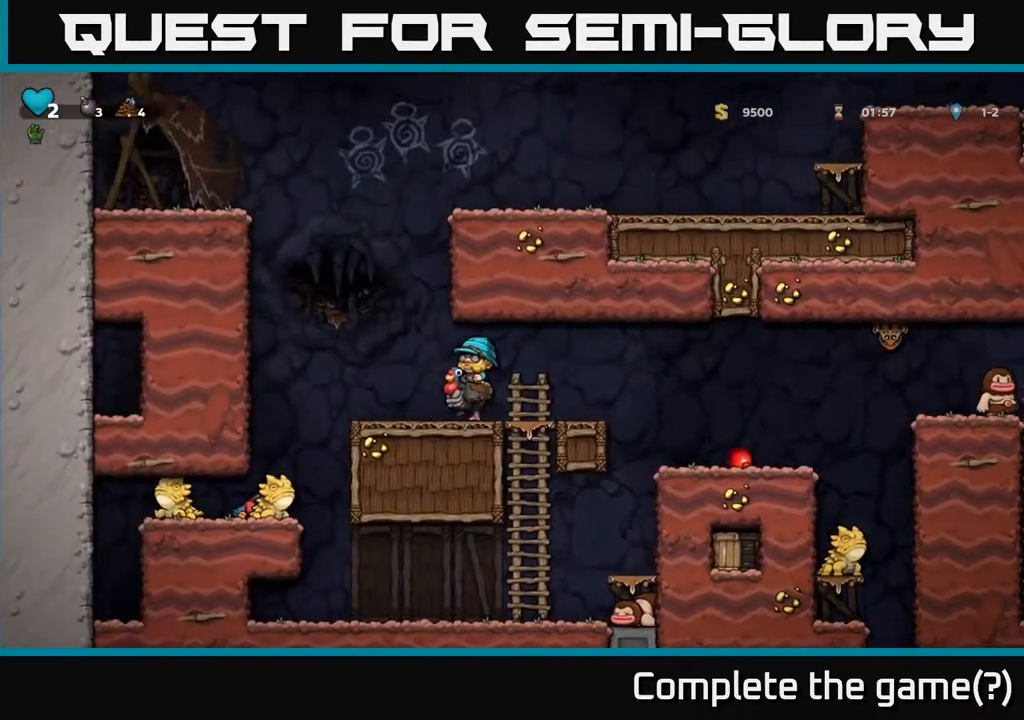
{"buttons": [], "left_stick": "center", "right_stick": "center", "events": [[400, "DPAD_RIGHT", "down"], [467, "DPAD_RIGHT", "up"]]}
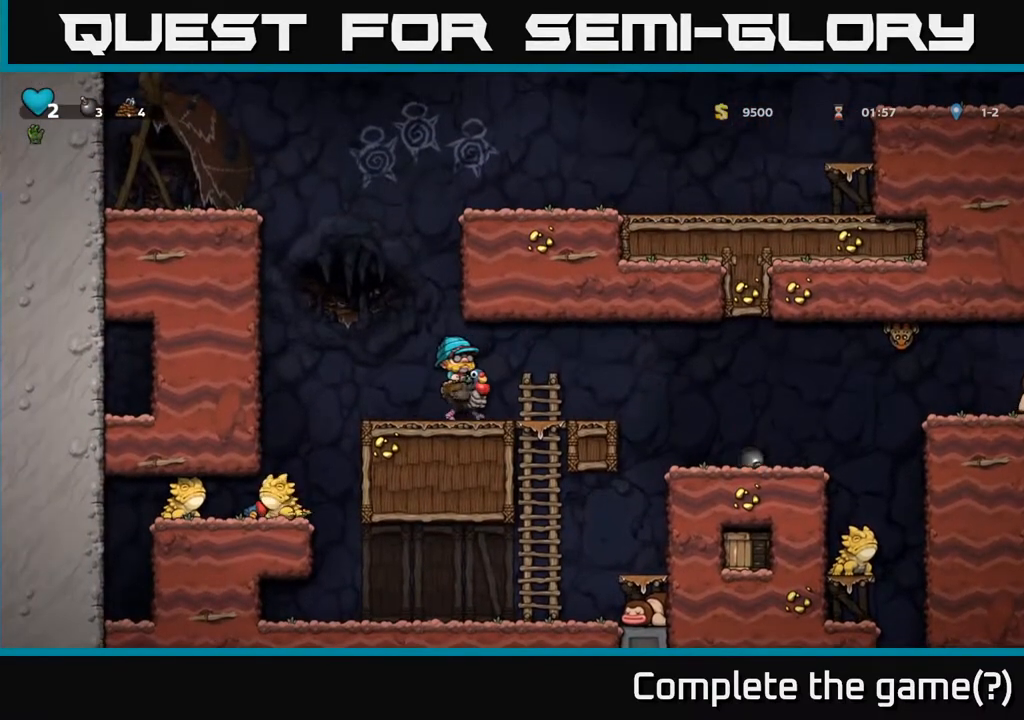
{"buttons": [], "left_stick": "center", "right_stick": "center", "events": []}
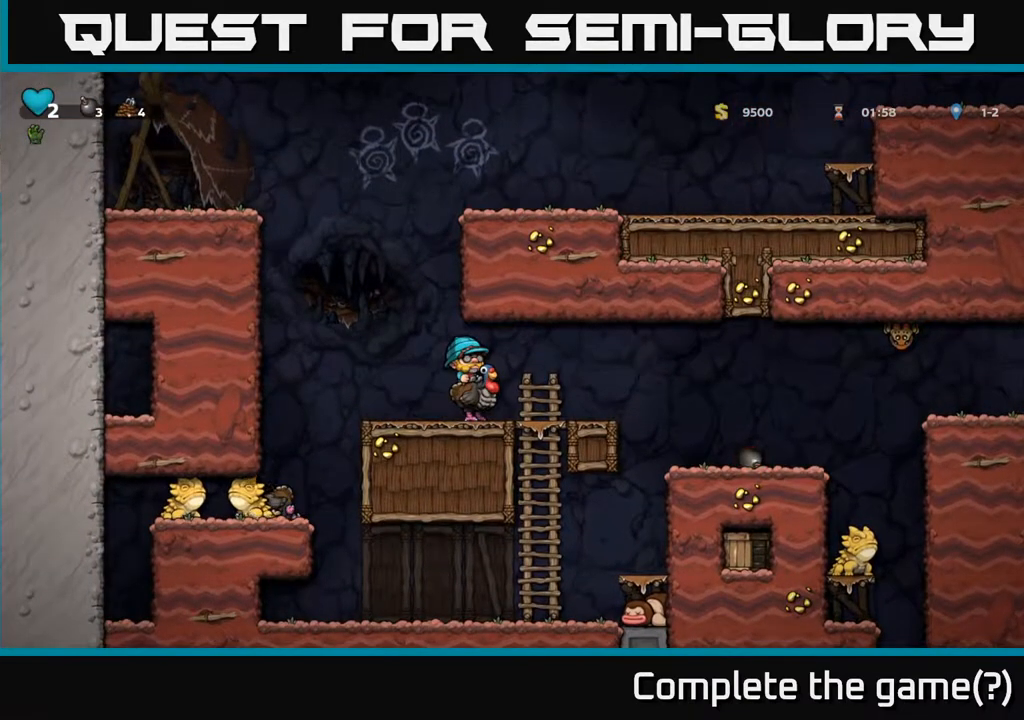
{"buttons": [], "left_stick": "center", "right_stick": "center", "events": []}
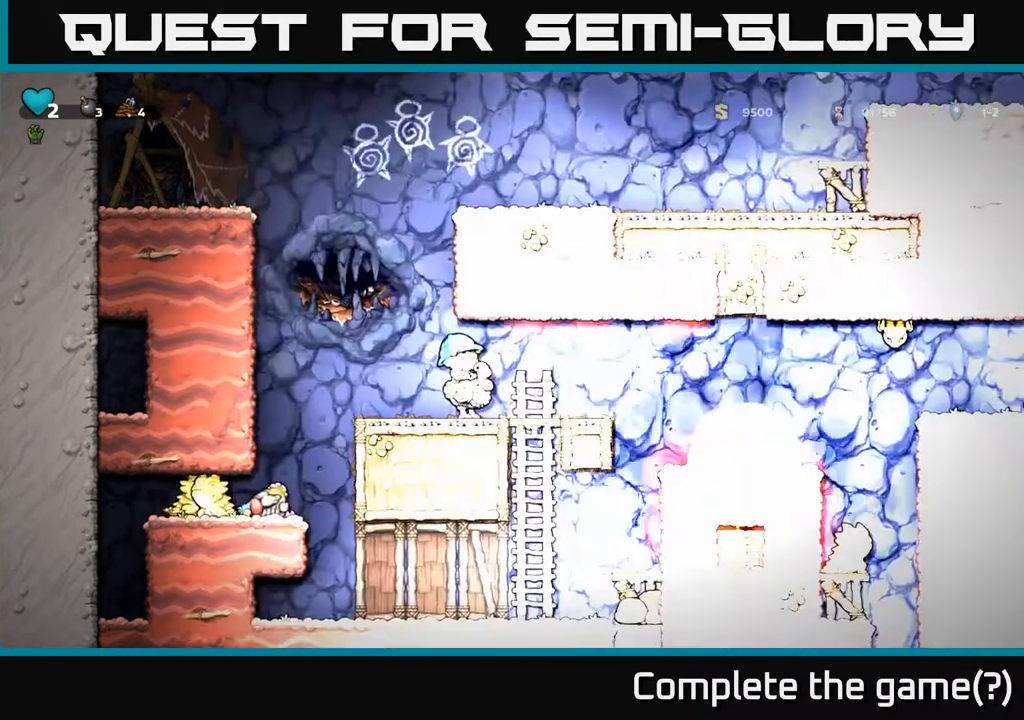
{"buttons": [], "left_stick": "center", "right_stick": "center", "events": []}
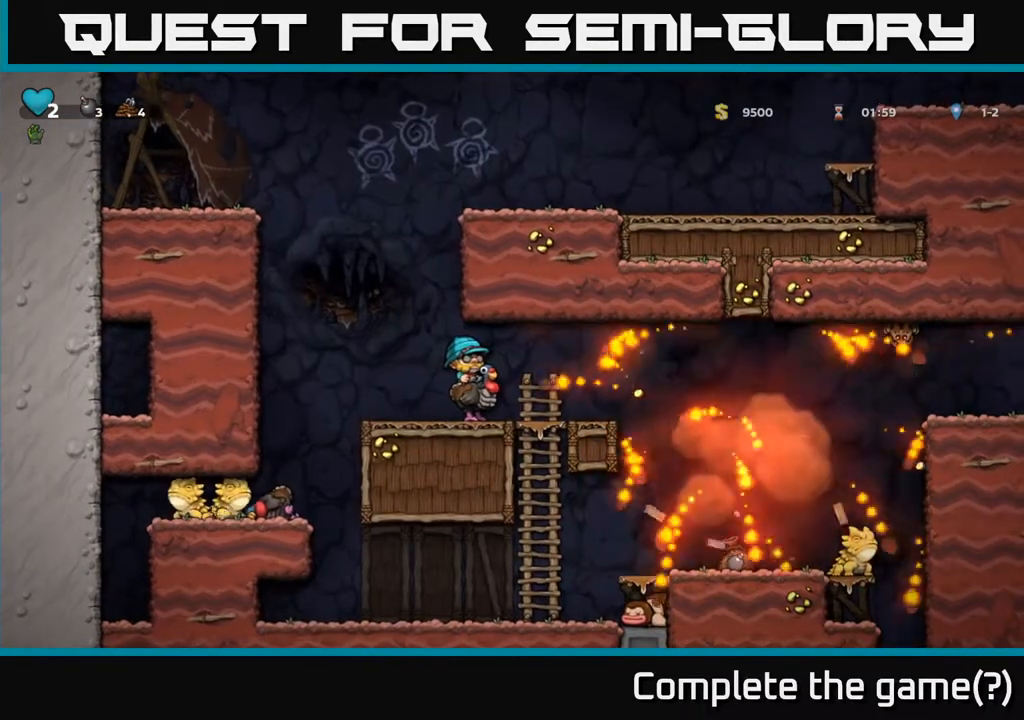
{"buttons": ["DPAD_RIGHT"], "left_stick": "center", "right_stick": "center", "events": [[200, "DPAD_RIGHT", "down"]]}
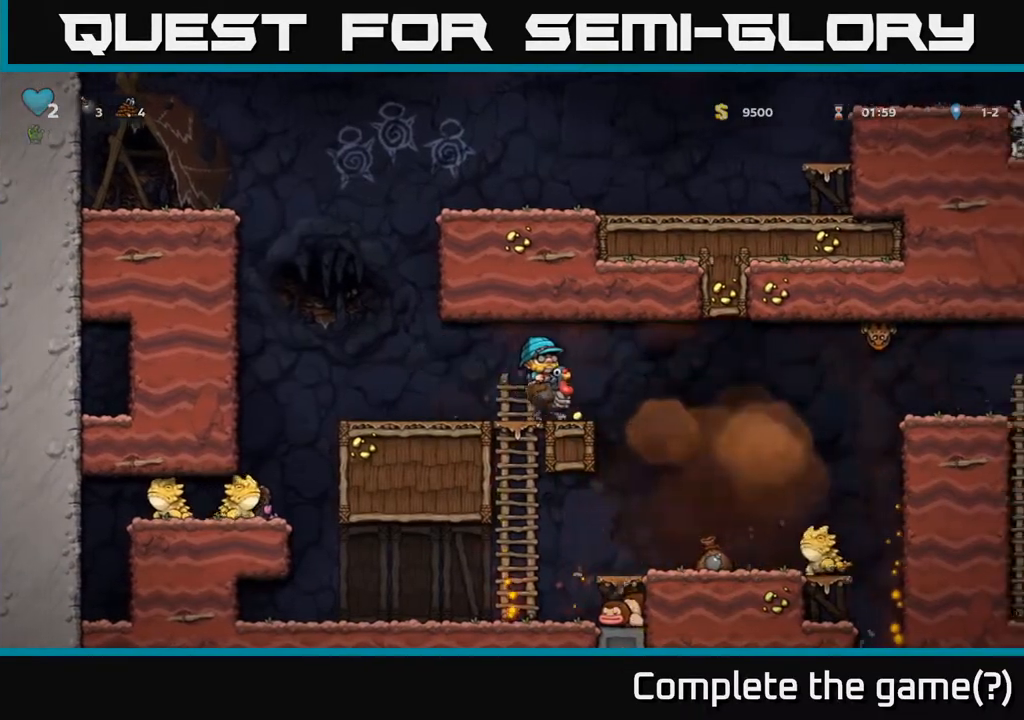
{"buttons": [], "left_stick": "center", "right_stick": "center", "events": [[183, "DPAD_RIGHT", "up"]]}
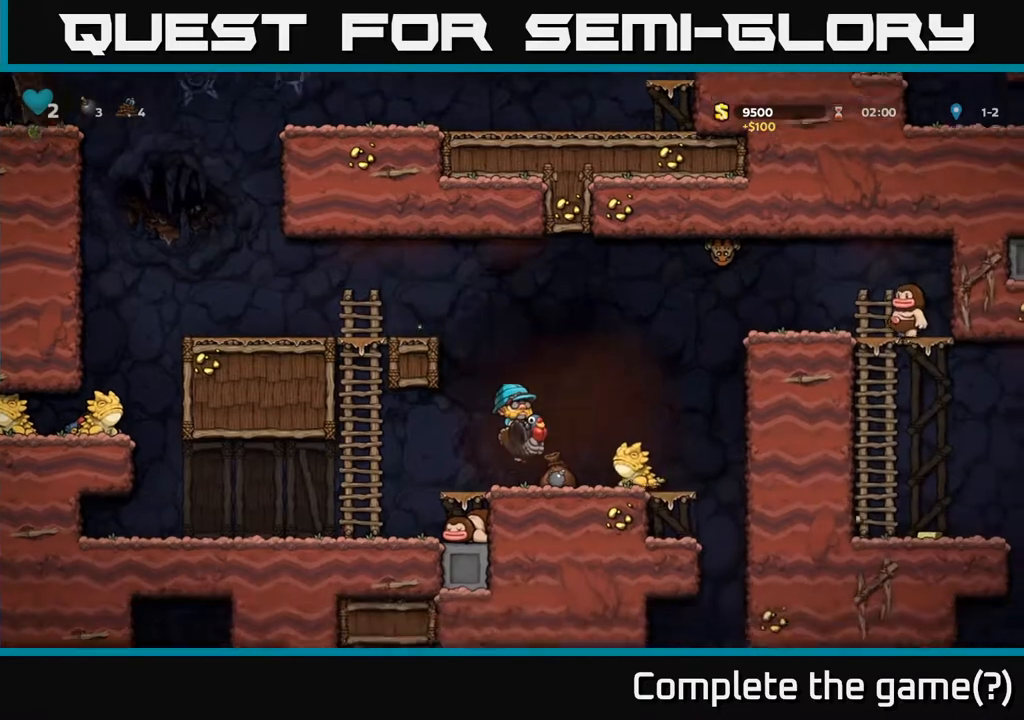
{"buttons": [], "left_stick": "center", "right_stick": "center", "events": [[183, "A", "down"], [450, "A", "up"]]}
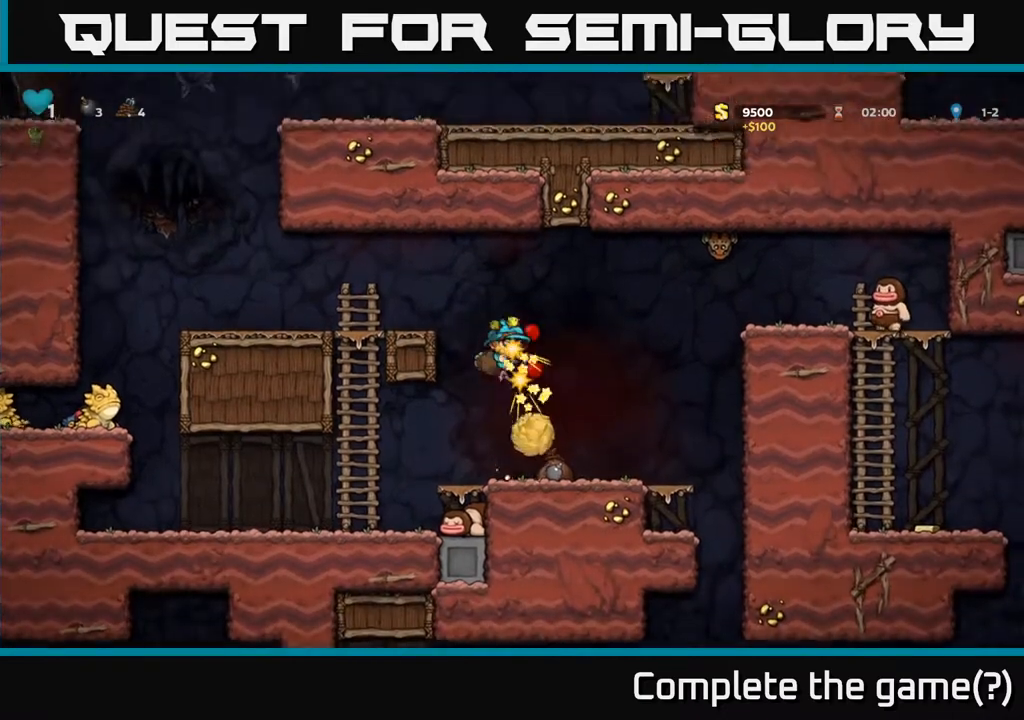
{"buttons": [], "left_stick": "center", "right_stick": "center", "events": [[300, "DPAD_RIGHT", "down"], [433, "DPAD_RIGHT", "up"]]}
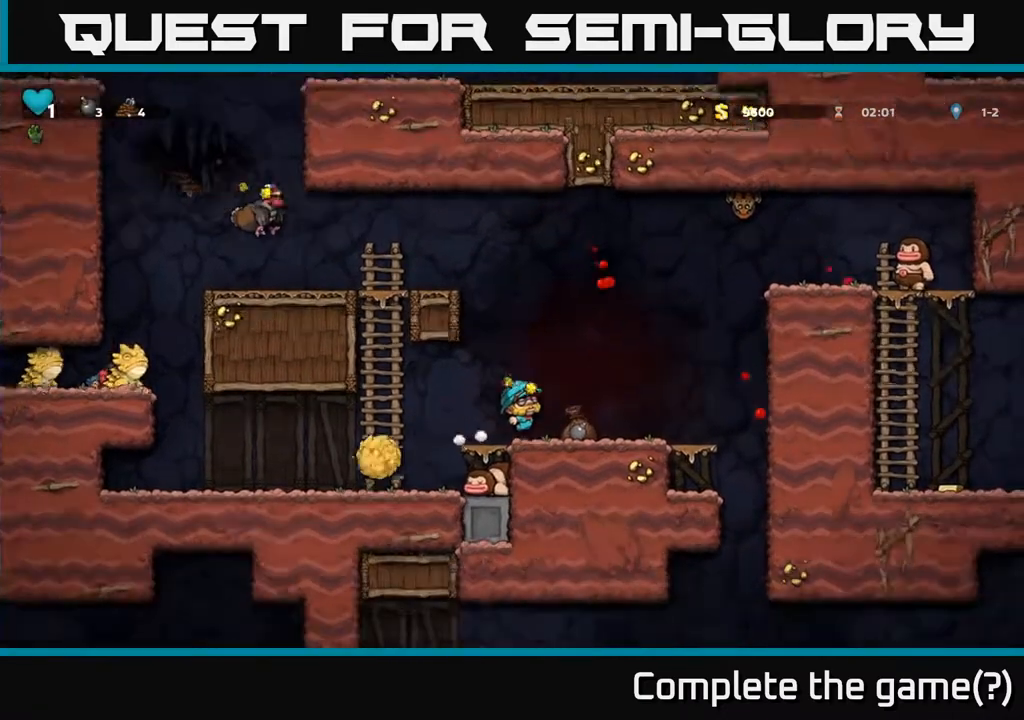
{"buttons": [], "left_stick": "center", "right_stick": "center", "events": [[183, "DPAD_RIGHT", "down"], [350, "DPAD_RIGHT", "up"]]}
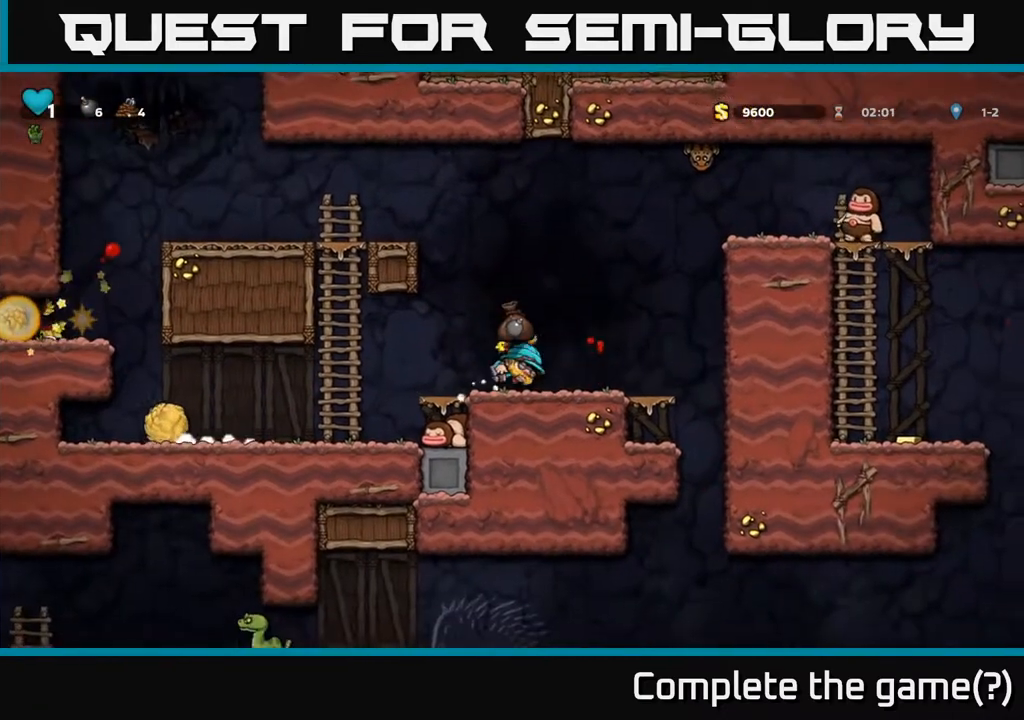
{"buttons": [], "left_stick": "center", "right_stick": "center", "events": [[167, "DPAD_LEFT", "down"], [300, "DPAD_LEFT", "up"]]}